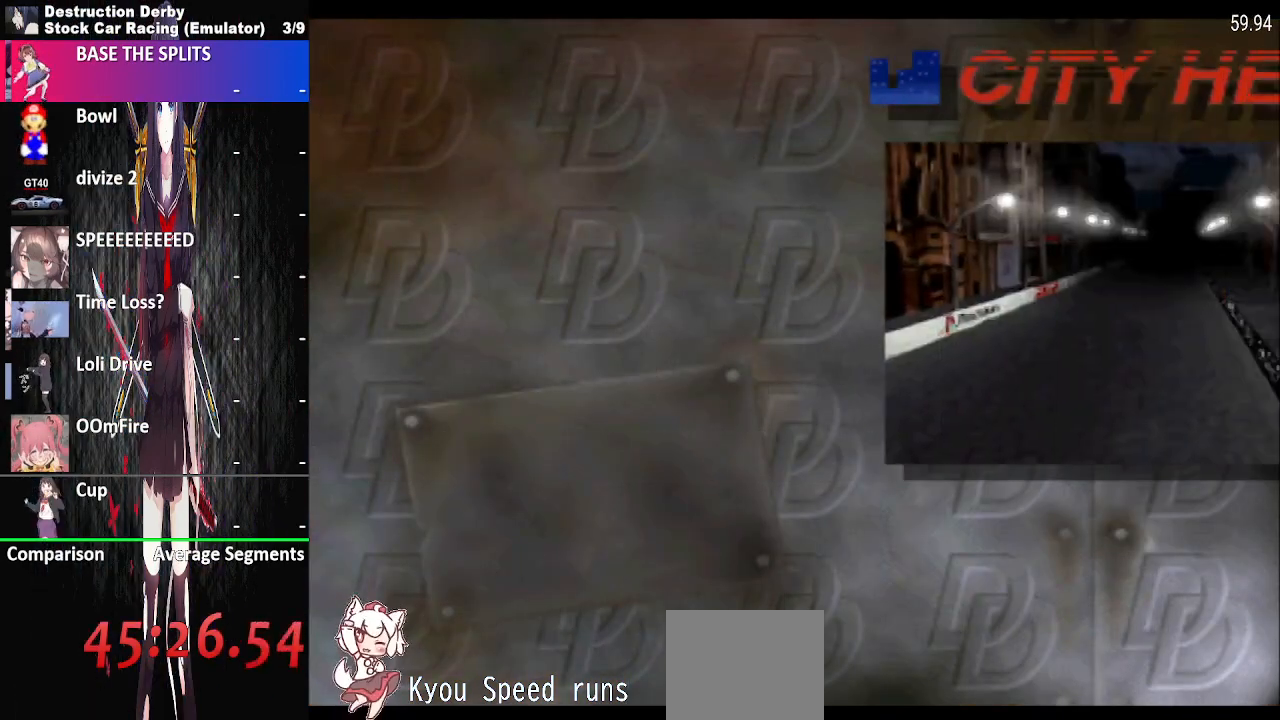
Gameplay with a controller (PlayStation layout); each line is a JSON object with the inputs held at the frame after it. "events" lists button and stick changes between this image and that frame as [ms after this image, input, new state], when the widget could be followed in between. Not read: left_stick right_stick.
{"buttons": ["CROSS"], "events": [[67, "CROSS", "up"], [133, "CROSS", "down"], [267, "CROSS", "up"], [400, "CROSS", "down"]]}
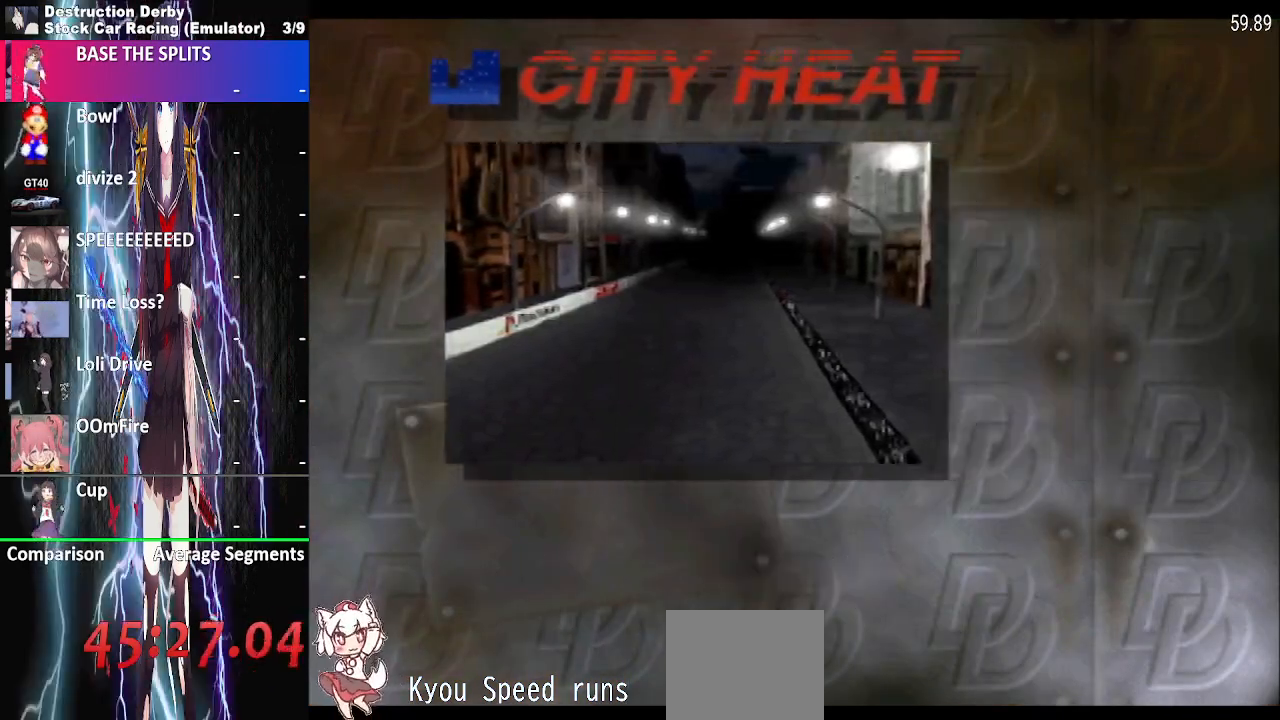
{"buttons": [], "events": [[17, "CROSS", "up"], [100, "CROSS", "down"], [250, "CROSS", "up"], [317, "CROSS", "down"], [483, "CROSS", "up"]]}
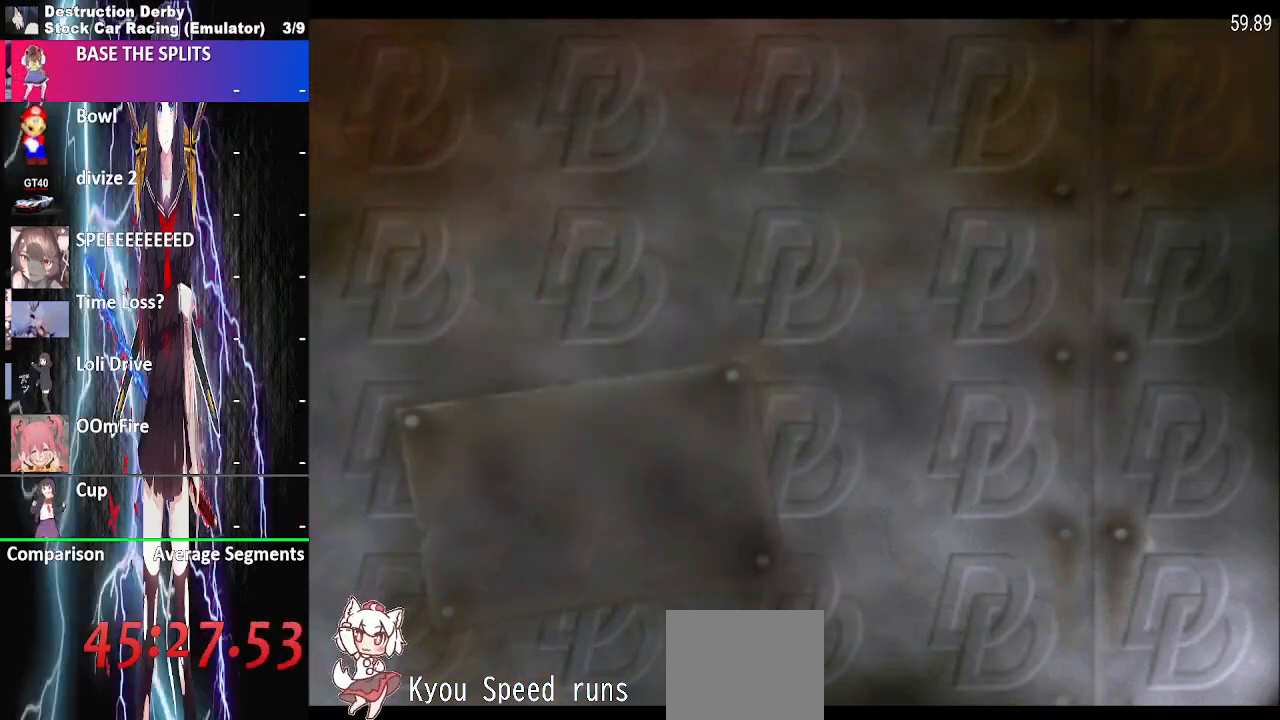
{"buttons": [], "events": [[83, "CROSS", "down"], [233, "CROSS", "up"], [367, "CROSS", "down"], [500, "CROSS", "up"]]}
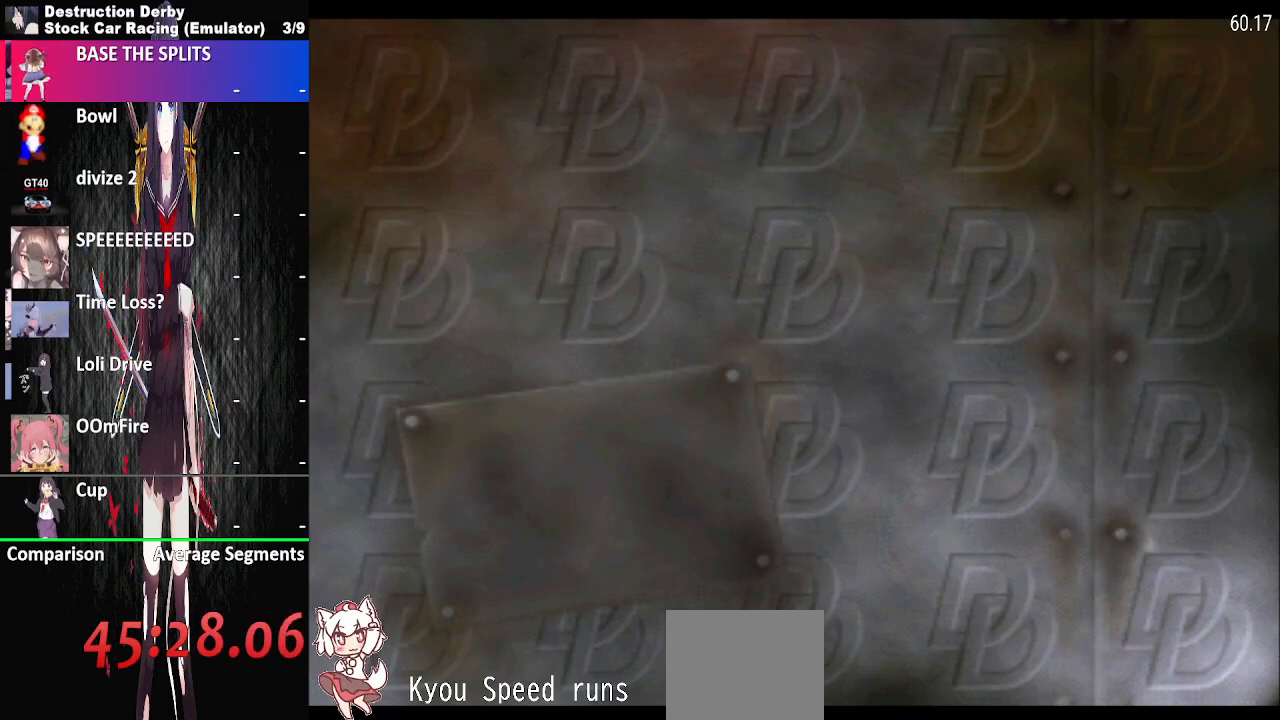
{"buttons": ["CROSS"], "events": [[100, "CROSS", "down"], [333, "CROSS", "up"], [383, "CROSS", "down"]]}
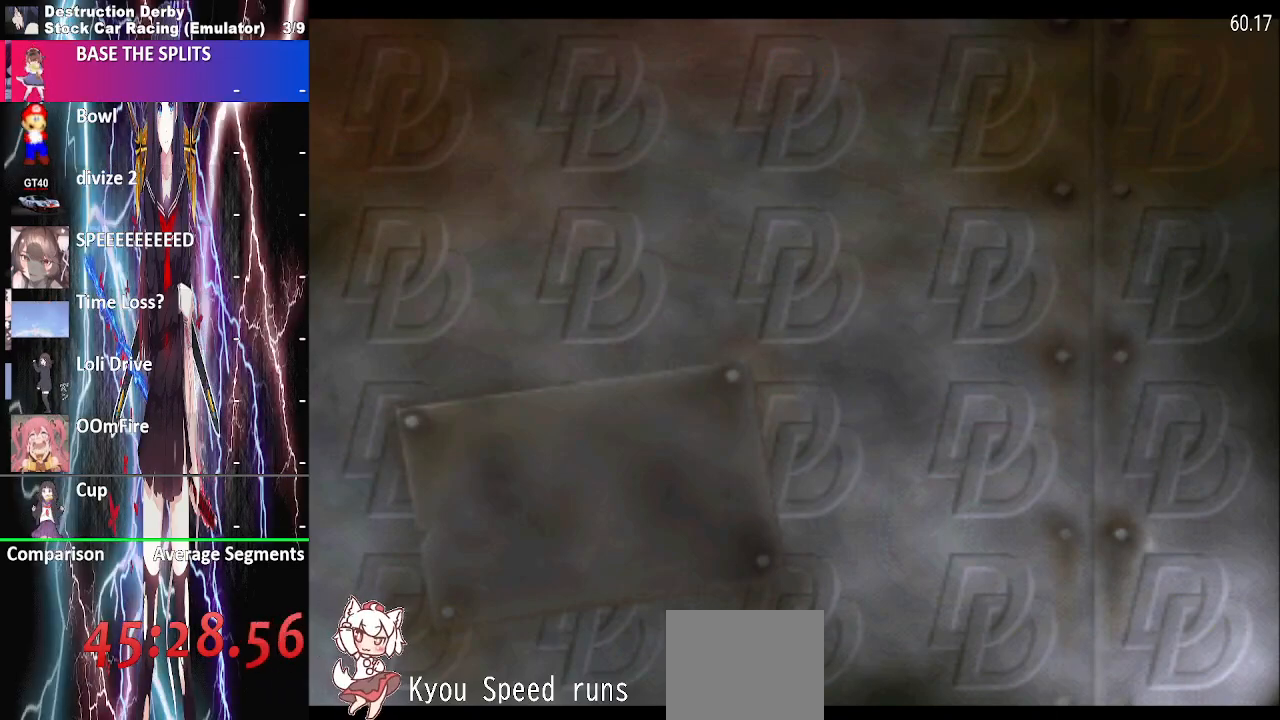
{"buttons": ["CROSS"], "events": [[67, "CROSS", "up"], [167, "CROSS", "down"], [317, "CROSS", "up"], [433, "CROSS", "down"]]}
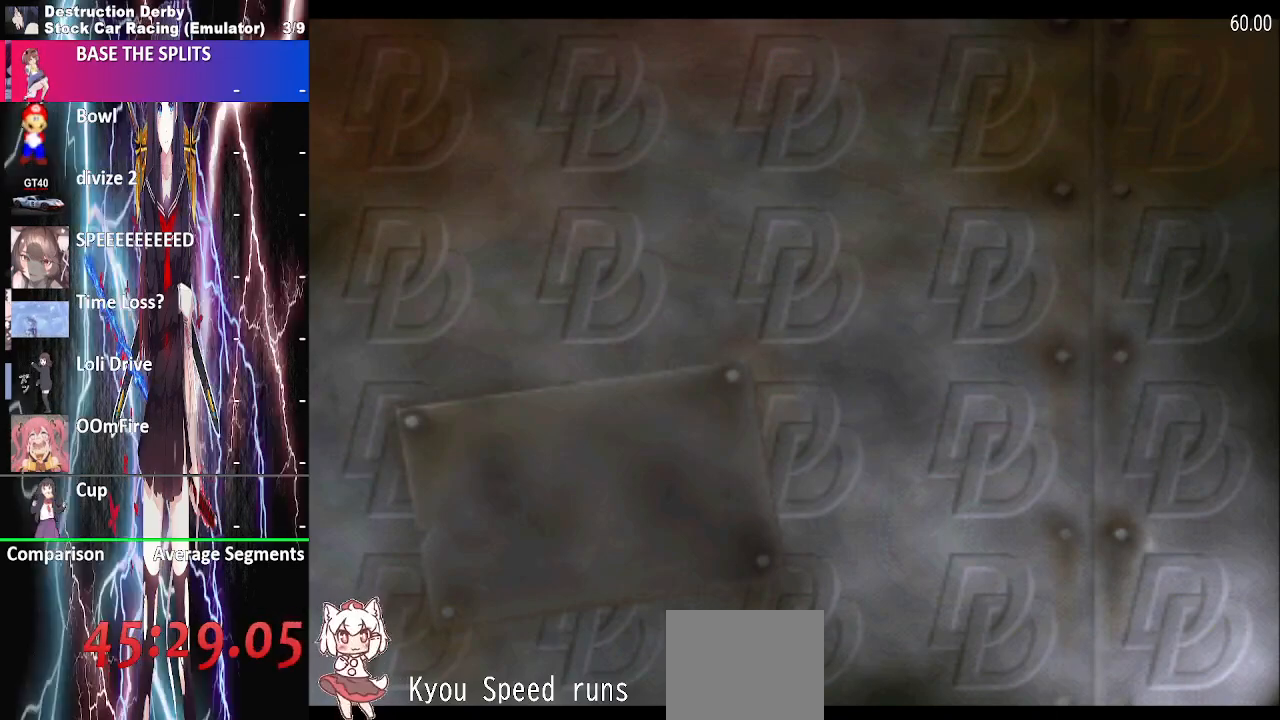
{"buttons": ["CROSS"], "events": [[100, "CROSS", "up"], [183, "CROSS", "down"], [350, "CROSS", "up"], [467, "CROSS", "down"]]}
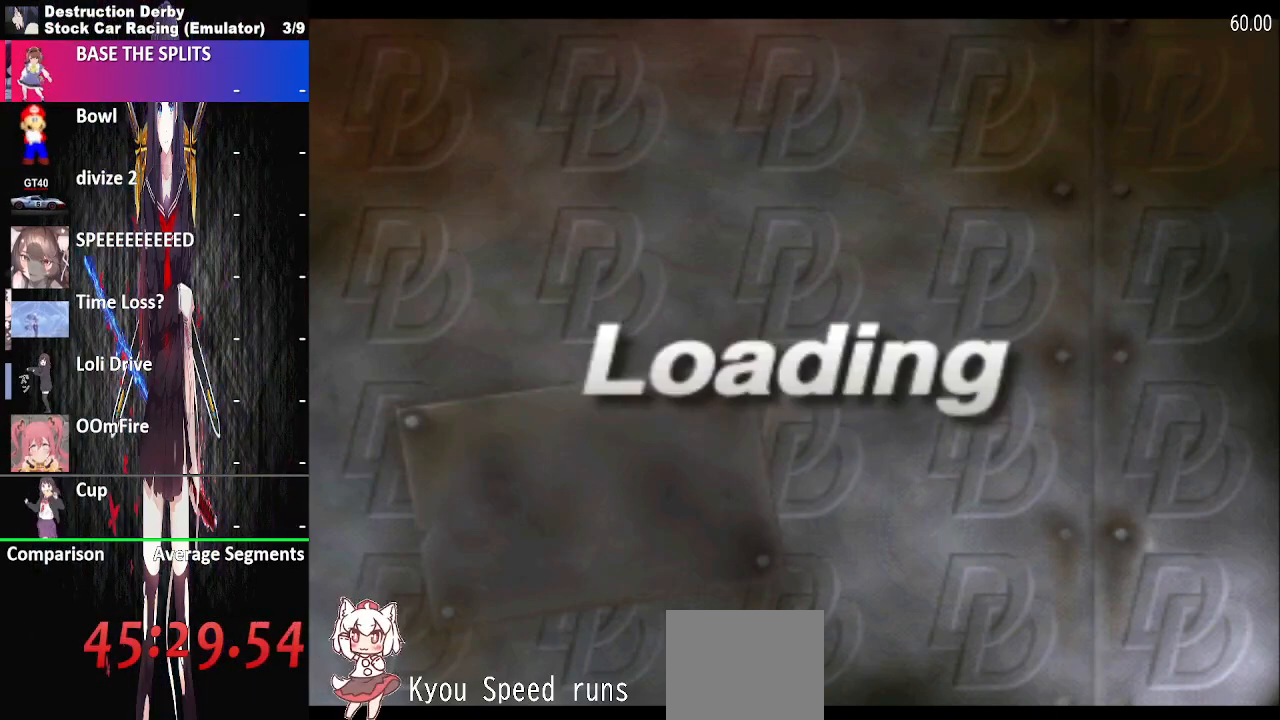
{"buttons": [], "events": [[100, "CROSS", "up"], [233, "CROSS", "down"], [400, "CROSS", "up"]]}
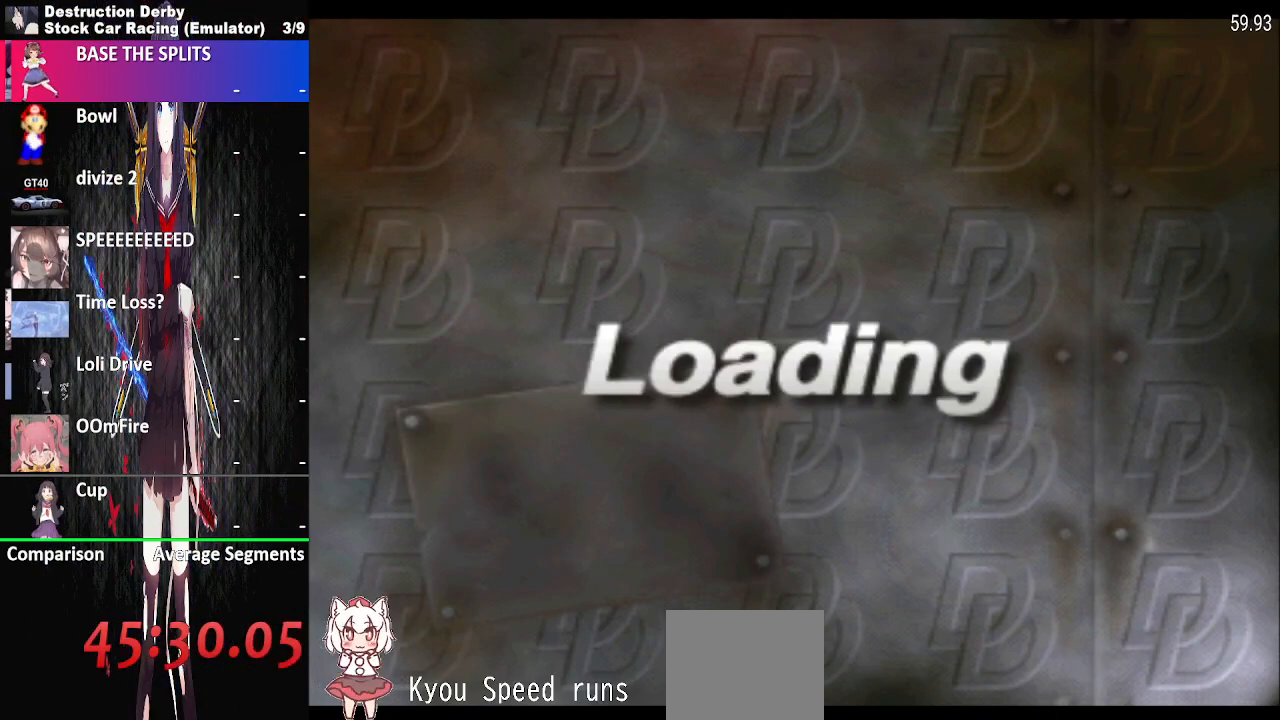
{"buttons": ["CROSS"], "events": [[17, "CROSS", "down"], [217, "CROSS", "up"], [300, "CROSS", "down"]]}
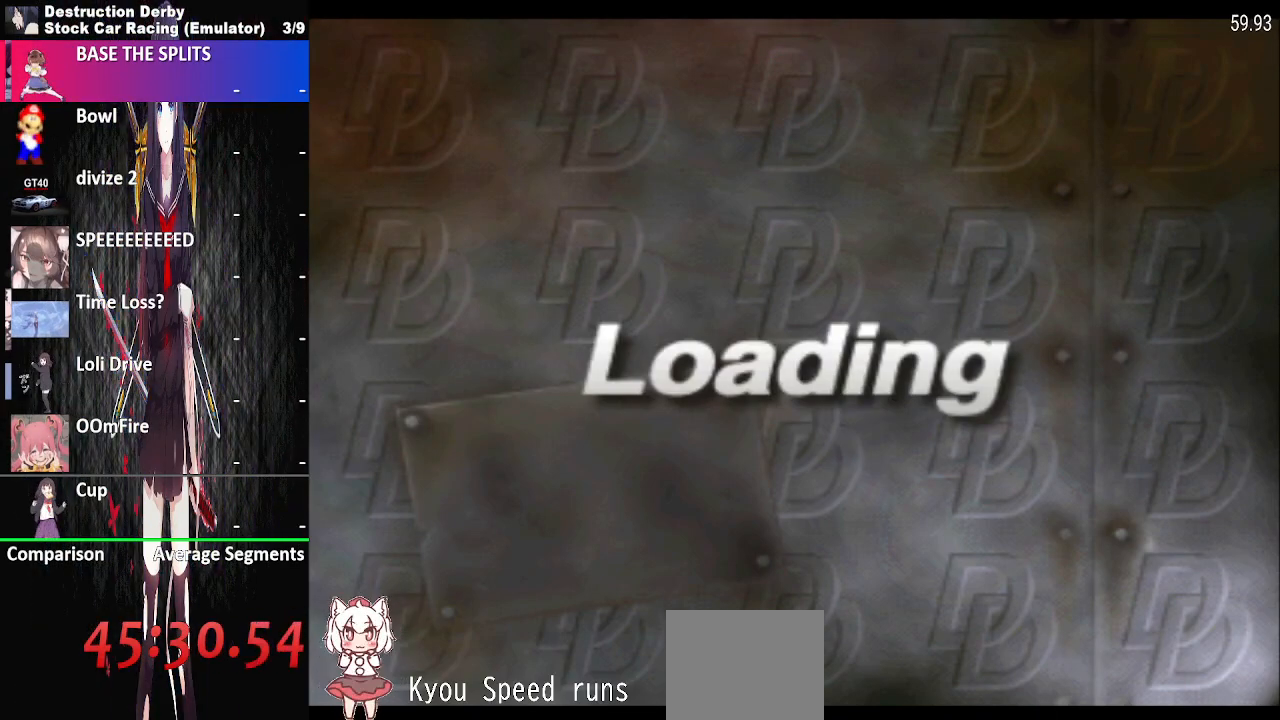
{"buttons": ["CROSS"], "events": [[17, "CROSS", "up"], [117, "CROSS", "down"], [300, "CROSS", "up"], [450, "CROSS", "down"]]}
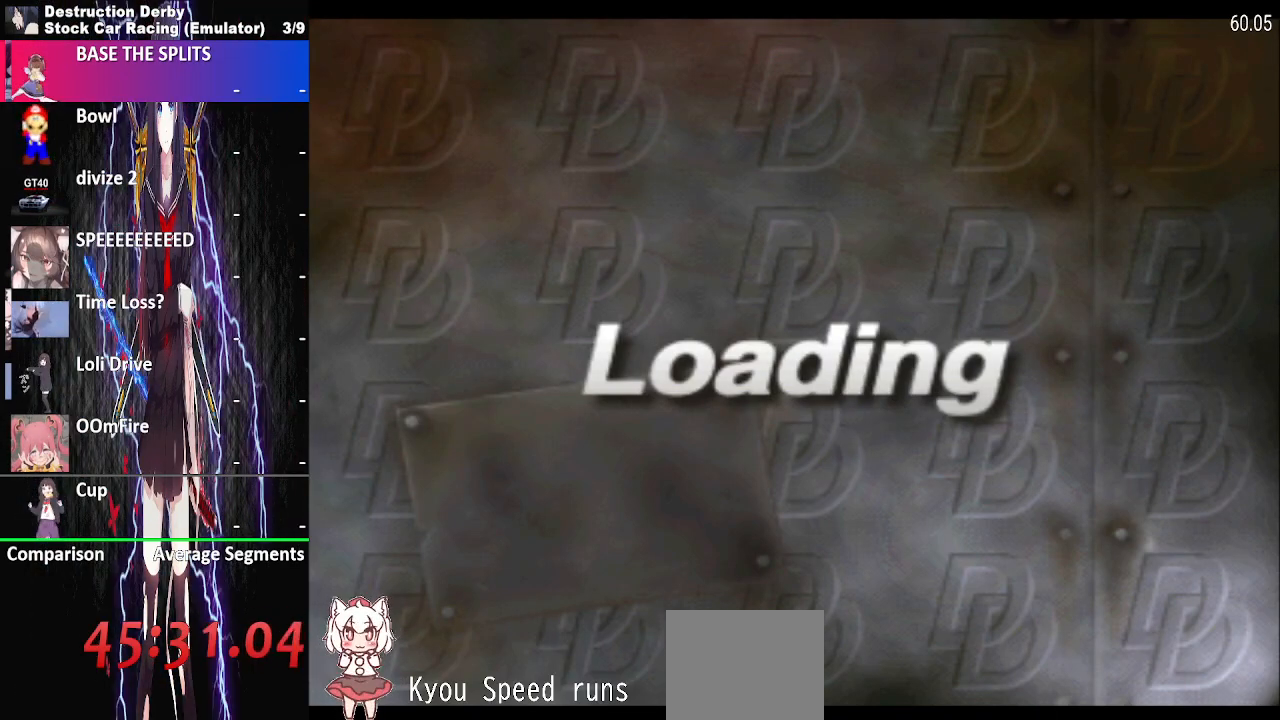
{"buttons": ["CROSS"], "events": [[250, "CROSS", "up"], [367, "CROSS", "down"]]}
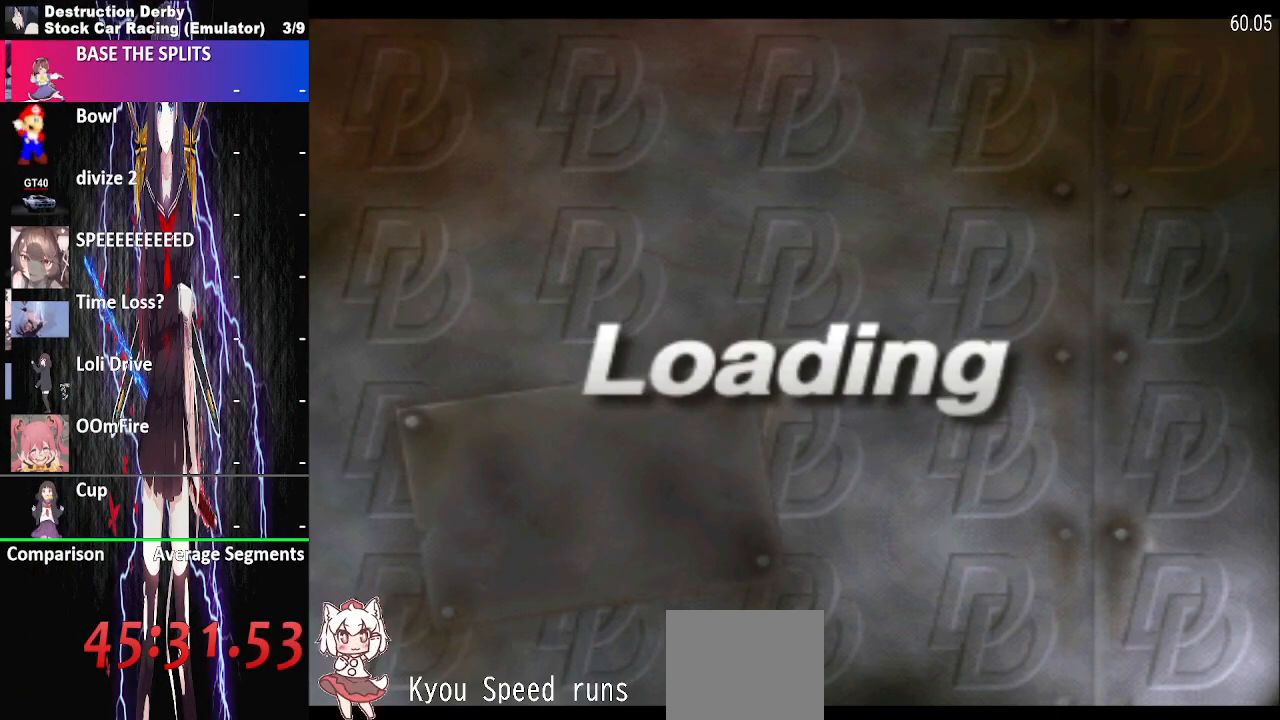
{"buttons": ["CROSS"], "events": [[17, "CROSS", "up"], [150, "CROSS", "down"], [350, "CROSS", "up"], [483, "CROSS", "down"]]}
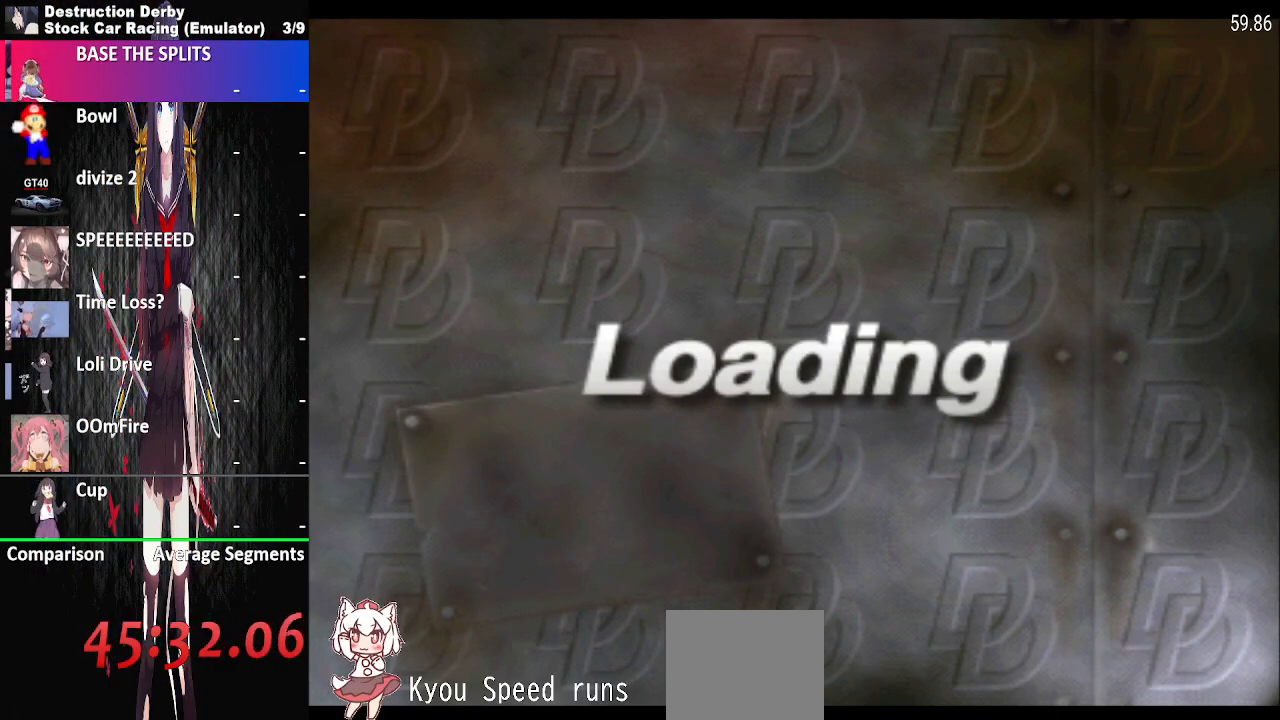
{"buttons": [], "events": [[150, "CROSS", "up"], [267, "CROSS", "down"], [483, "CROSS", "up"]]}
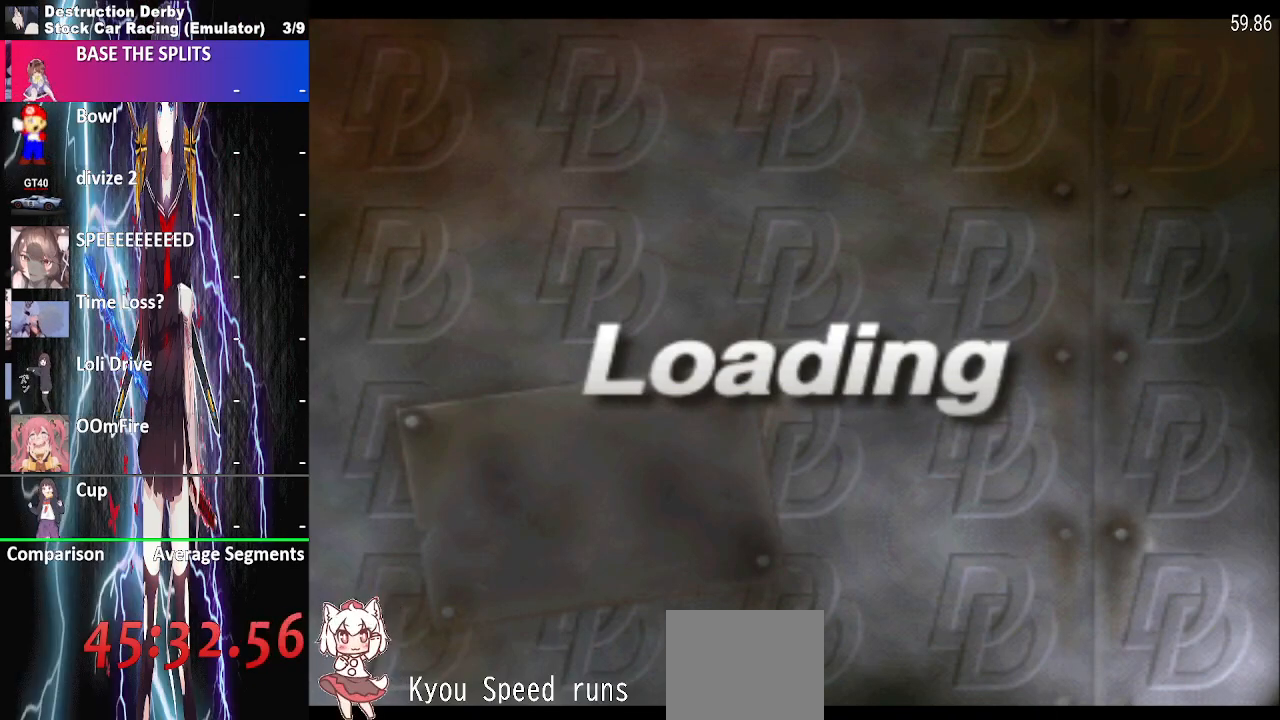
{"buttons": ["CROSS"], "events": [[100, "CROSS", "down"], [317, "CROSS", "up"], [450, "CROSS", "down"]]}
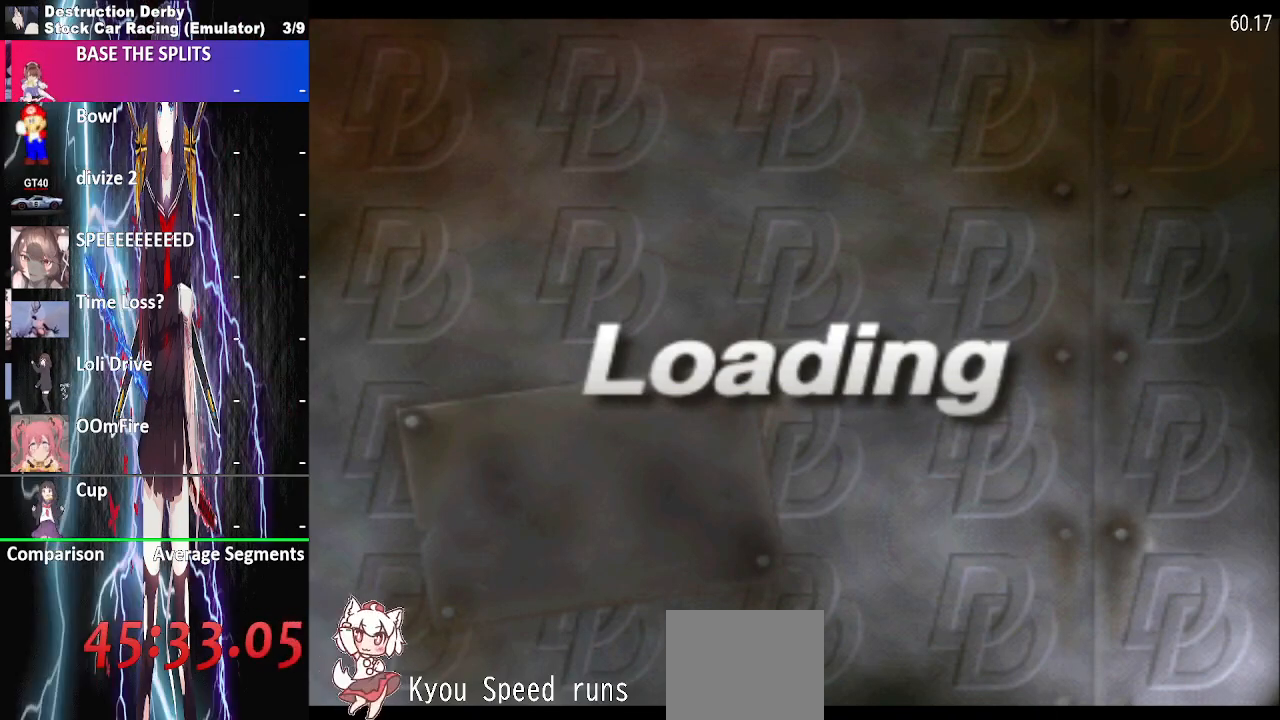
{"buttons": [], "events": [[133, "CROSS", "up"], [267, "CROSS", "down"], [467, "CROSS", "up"]]}
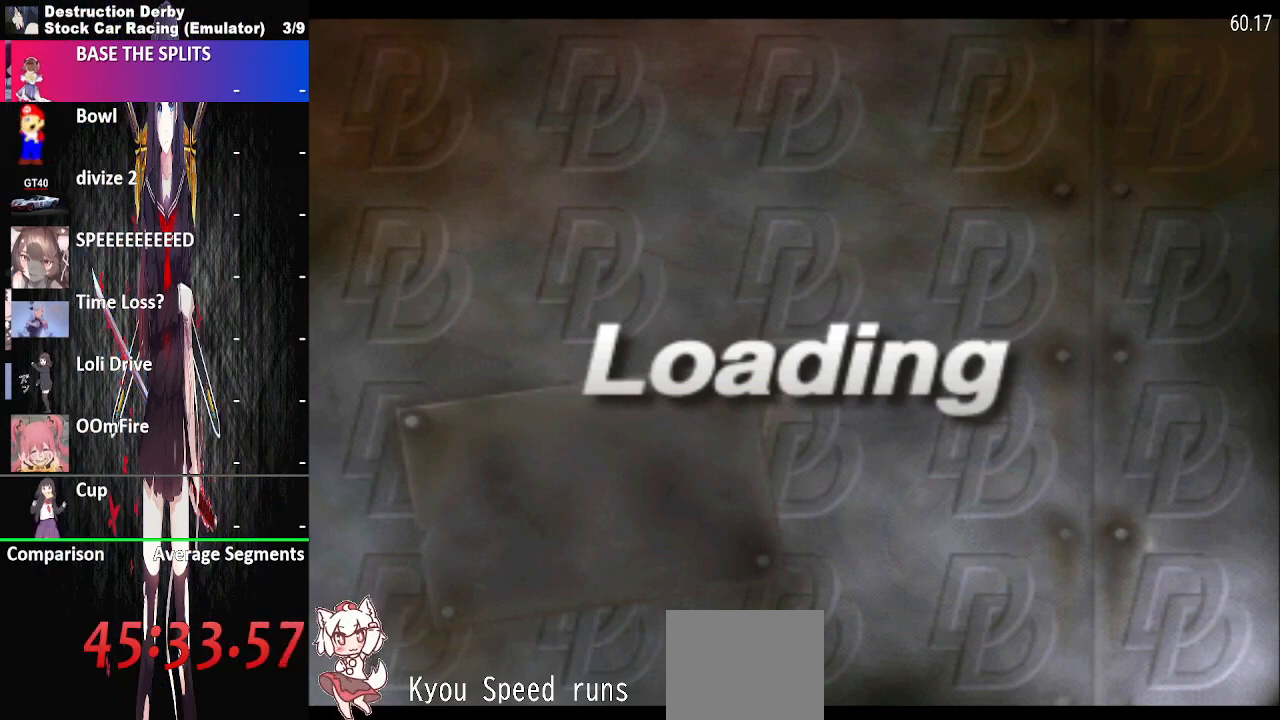
{"buttons": ["CROSS"], "events": [[100, "CROSS", "down"], [317, "CROSS", "up"], [467, "CROSS", "down"]]}
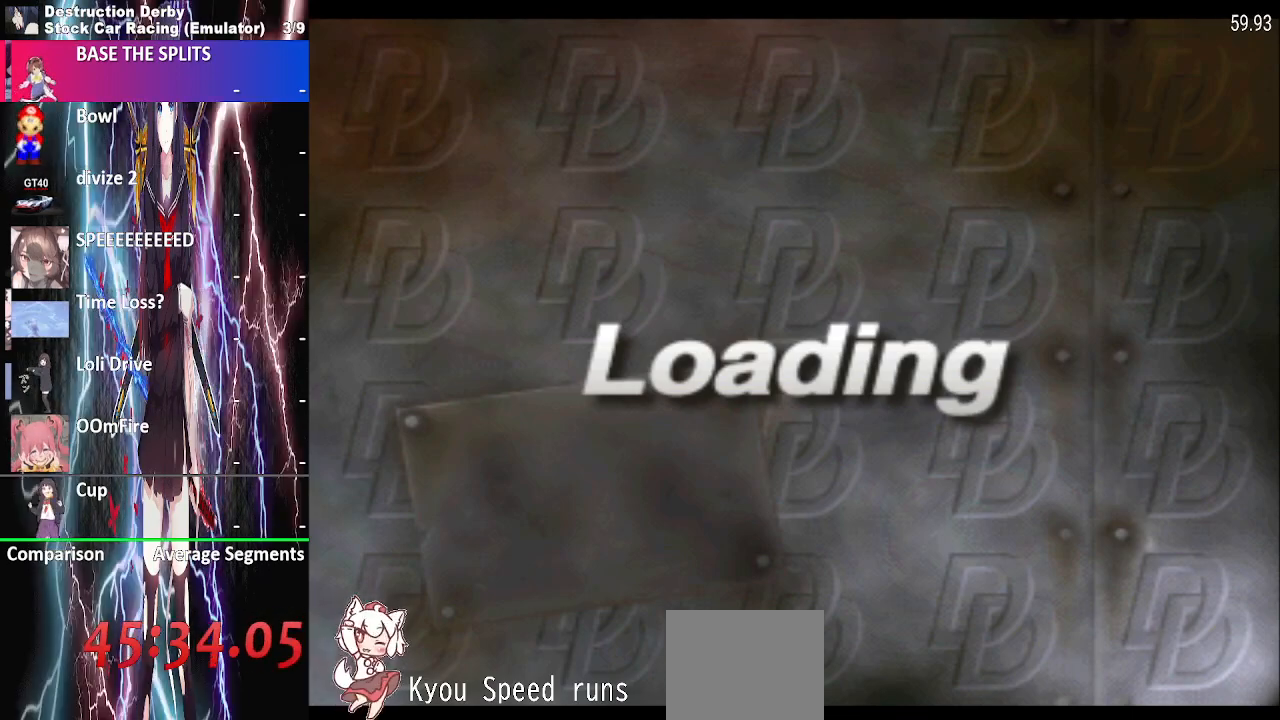
{"buttons": [], "events": [[117, "CROSS", "up"], [283, "CROSS", "down"], [417, "CROSS", "up"]]}
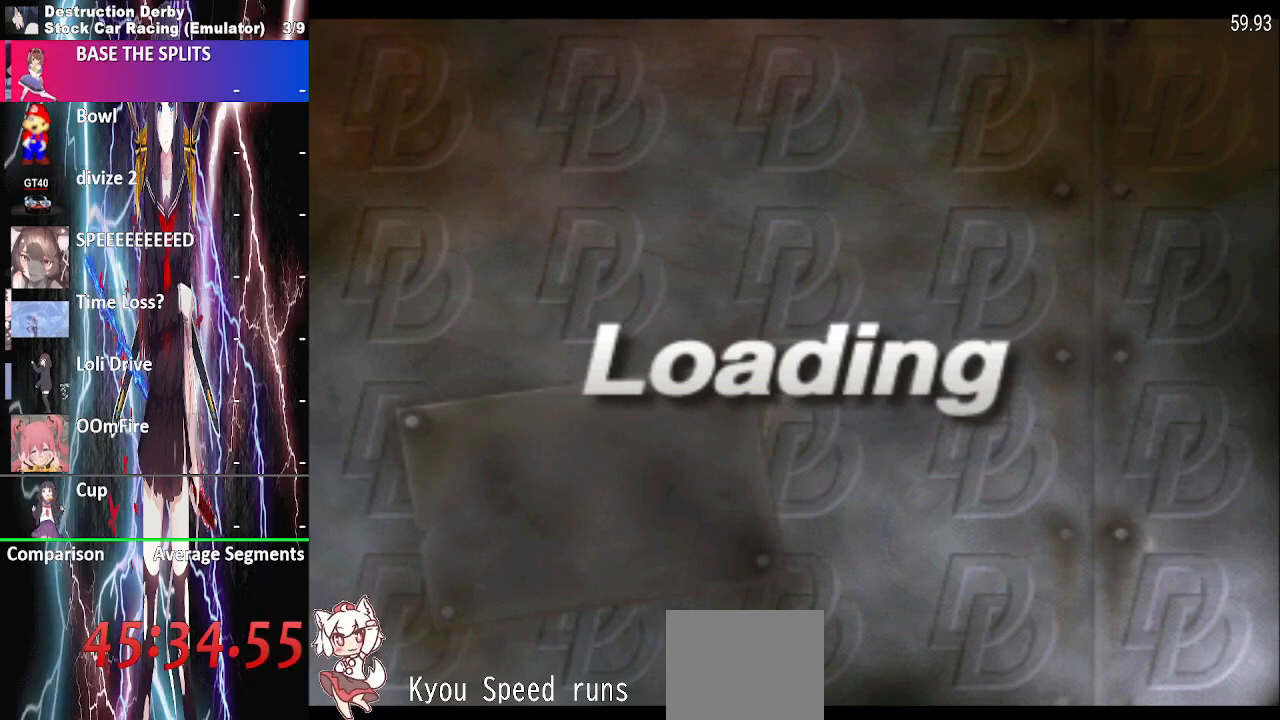
{"buttons": [], "events": [[33, "CROSS", "down"], [183, "CROSS", "up"], [283, "CROSS", "down"], [450, "CROSS", "up"]]}
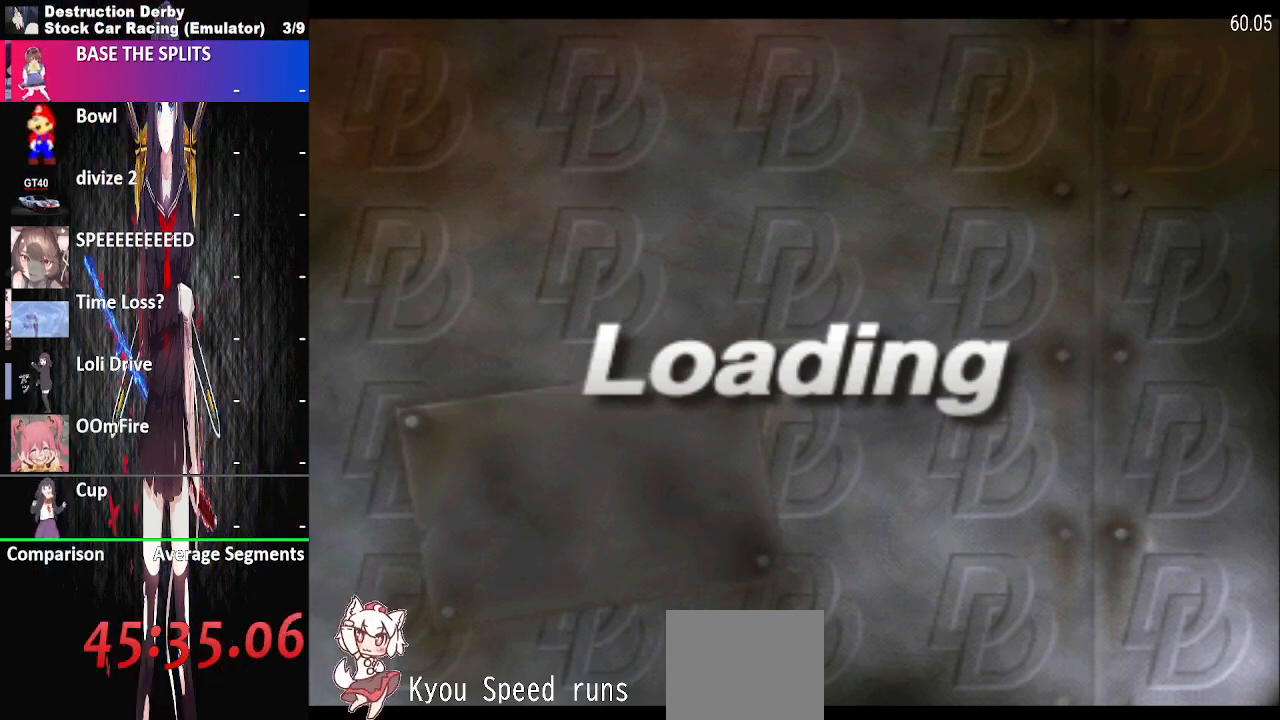
{"buttons": ["CROSS"], "events": [[33, "CROSS", "down"], [217, "CROSS", "up"], [350, "CROSS", "down"]]}
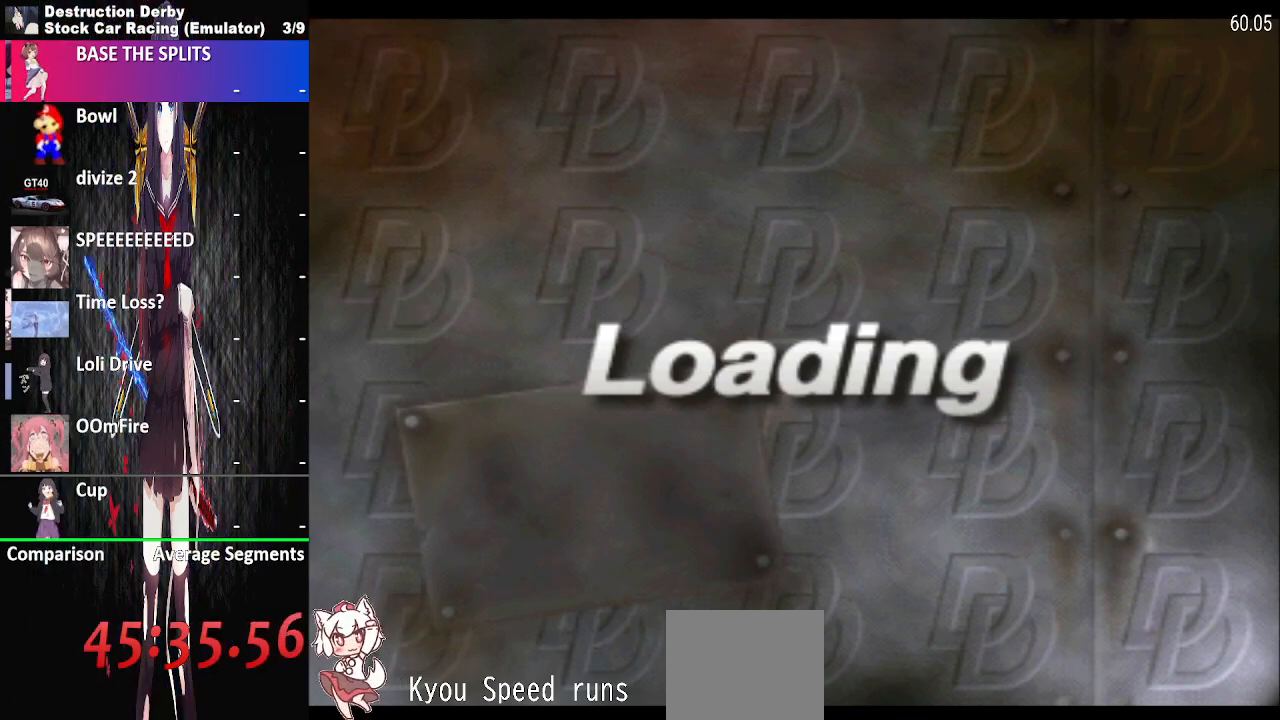
{"buttons": ["CROSS"], "events": [[50, "CROSS", "up"], [150, "CROSS", "down"]]}
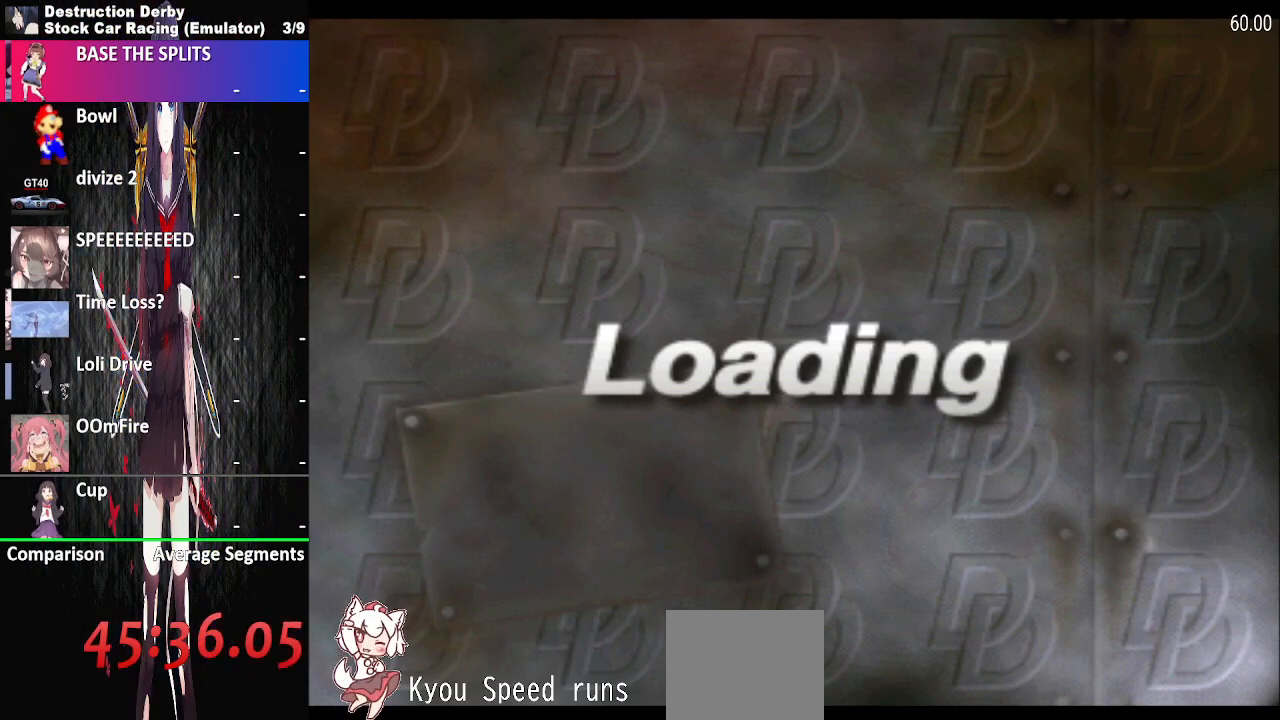
{"buttons": [], "events": [[167, "CROSS", "up"]]}
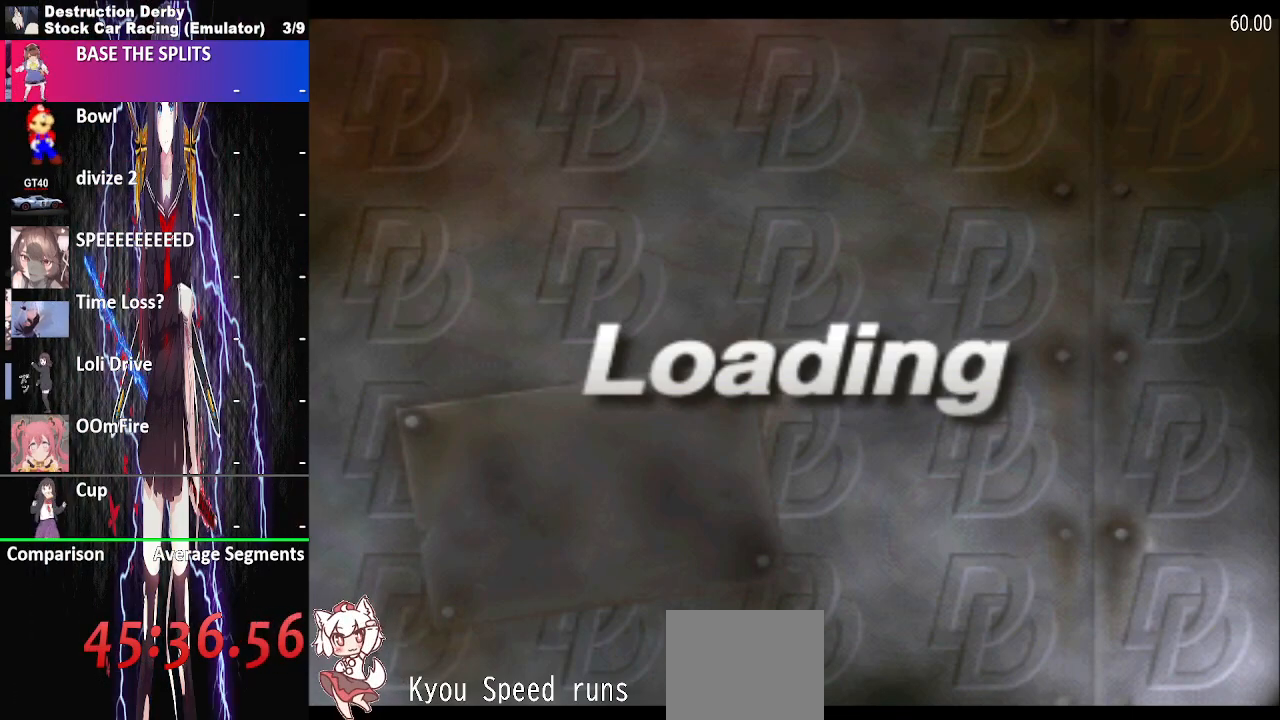
{"buttons": ["CROSS"], "events": [[17, "CROSS", "down"], [183, "CROSS", "up"], [367, "CROSS", "down"]]}
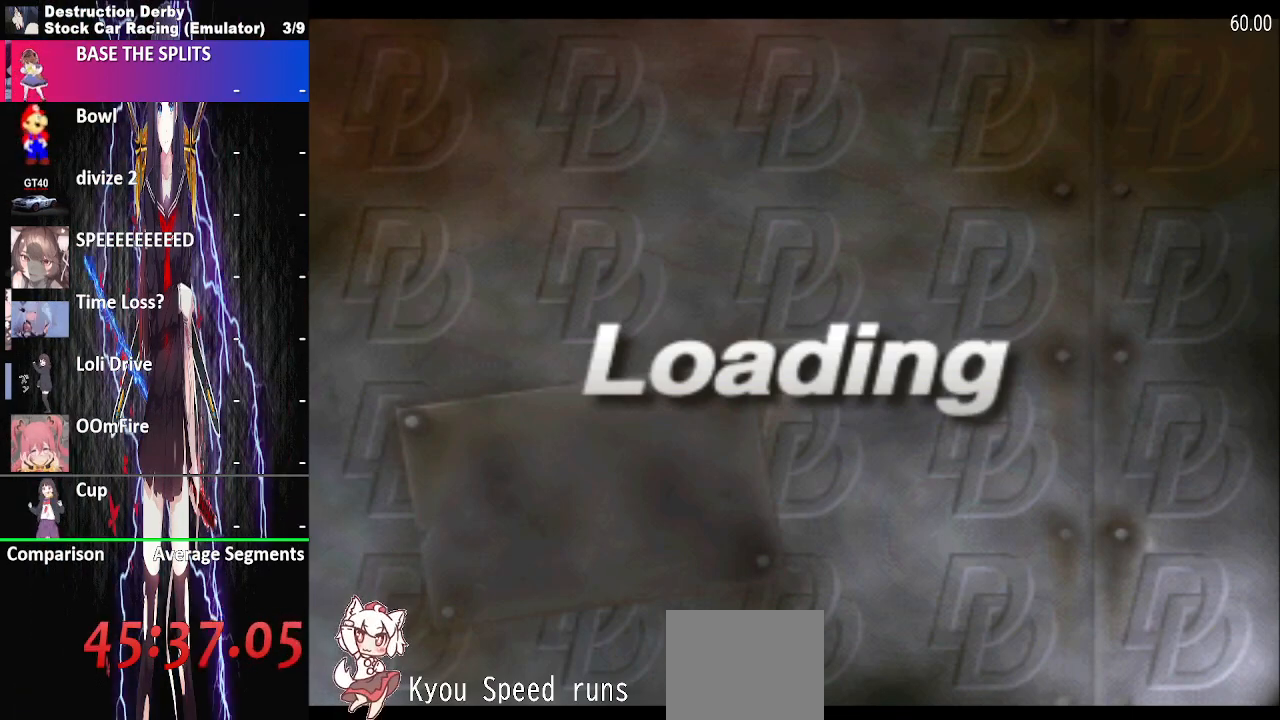
{"buttons": [], "events": [[67, "CROSS", "up"], [183, "CROSS", "down"], [417, "CROSS", "up"]]}
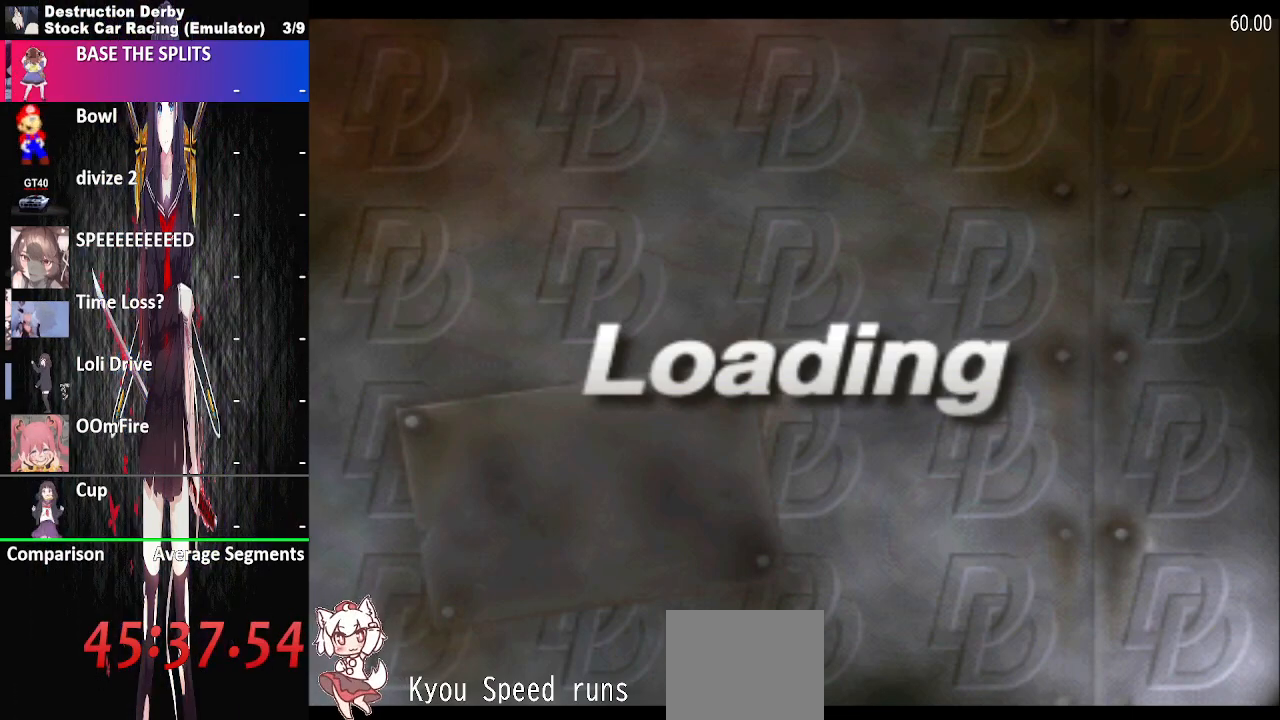
{"buttons": [], "events": [[17, "CROSS", "down"], [167, "CROSS", "up"], [300, "CROSS", "down"], [467, "CROSS", "up"]]}
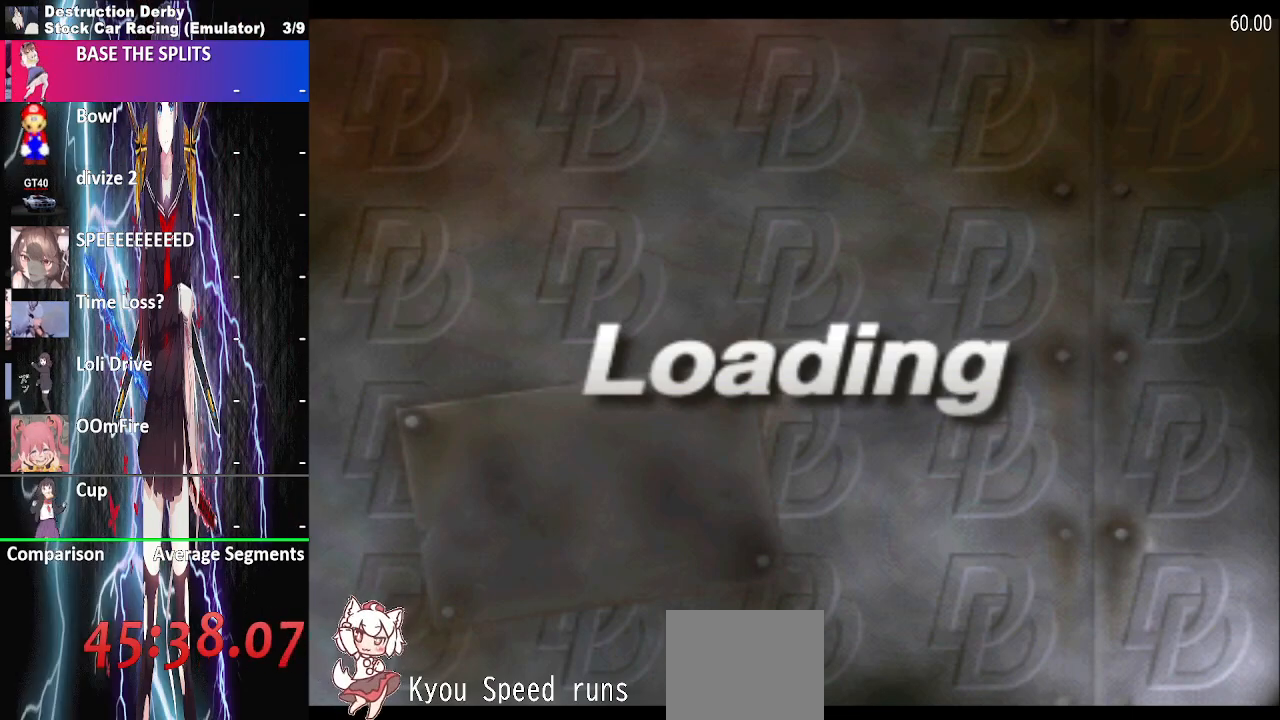
{"buttons": ["CROSS"], "events": [[100, "CROSS", "down"], [300, "CROSS", "up"], [467, "CROSS", "down"]]}
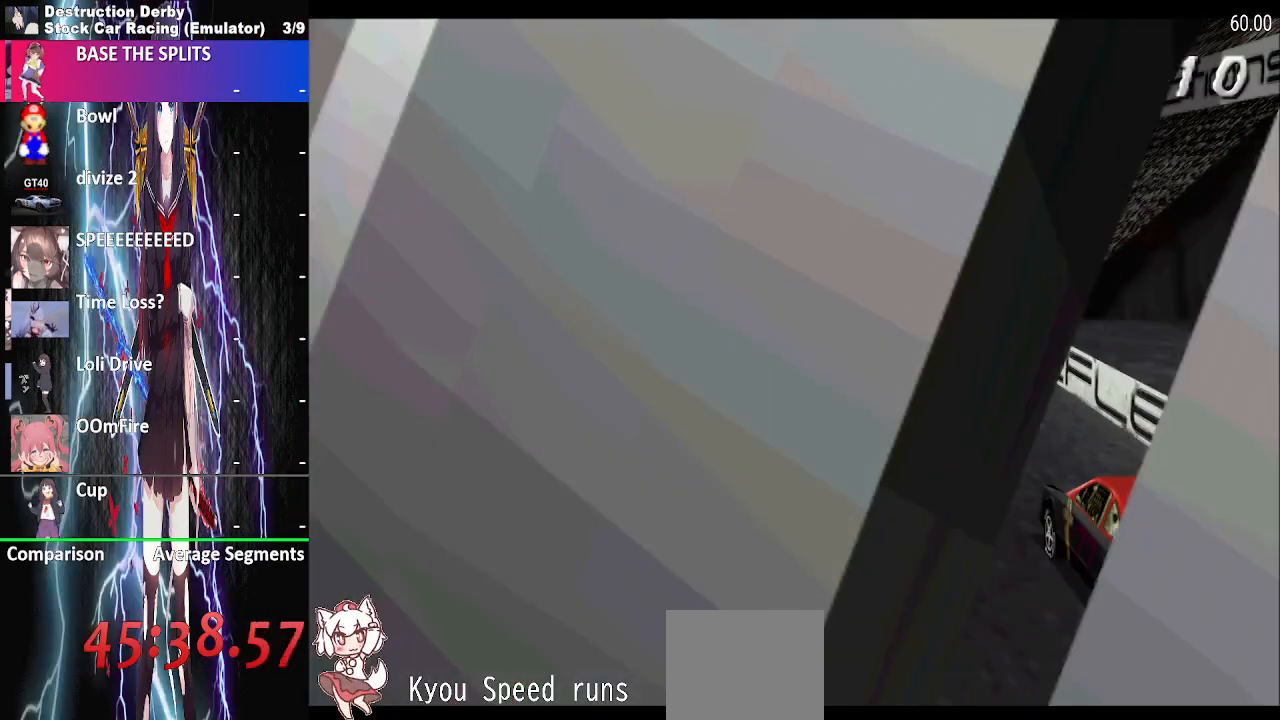
{"buttons": [], "events": [[150, "CROSS", "up"], [267, "CROSS", "down"], [383, "CROSS", "up"]]}
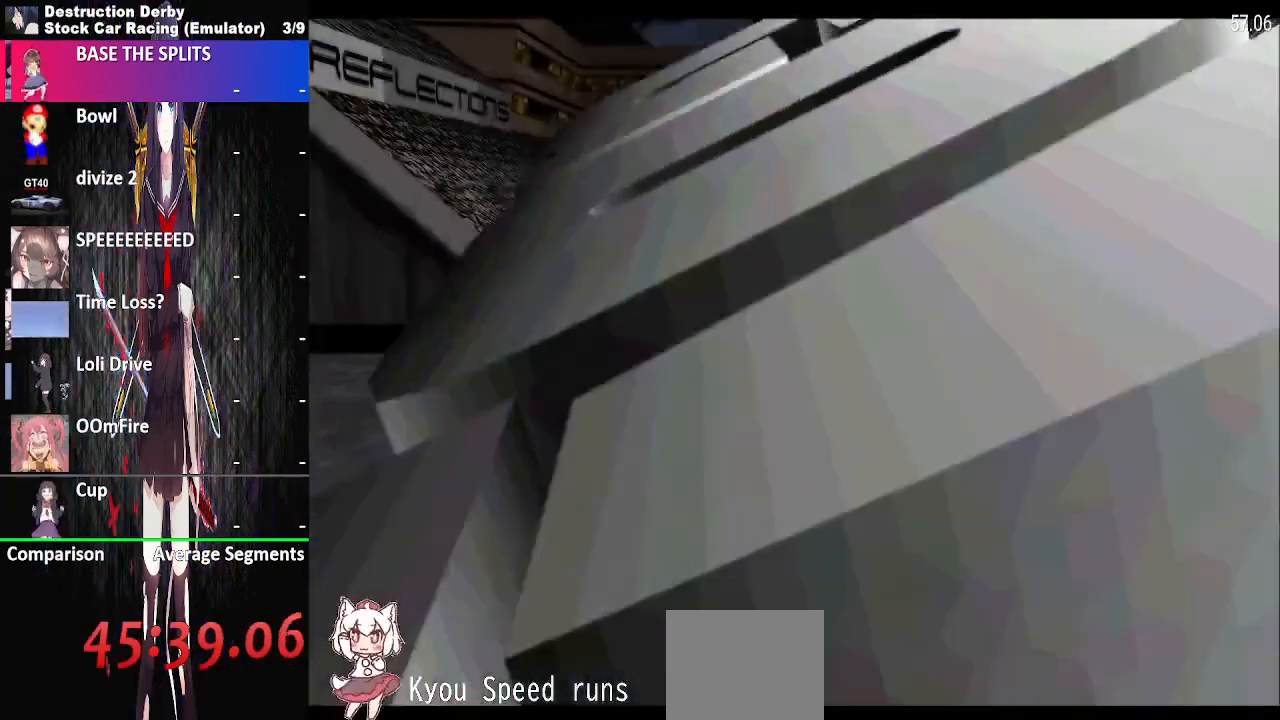
{"buttons": [], "events": []}
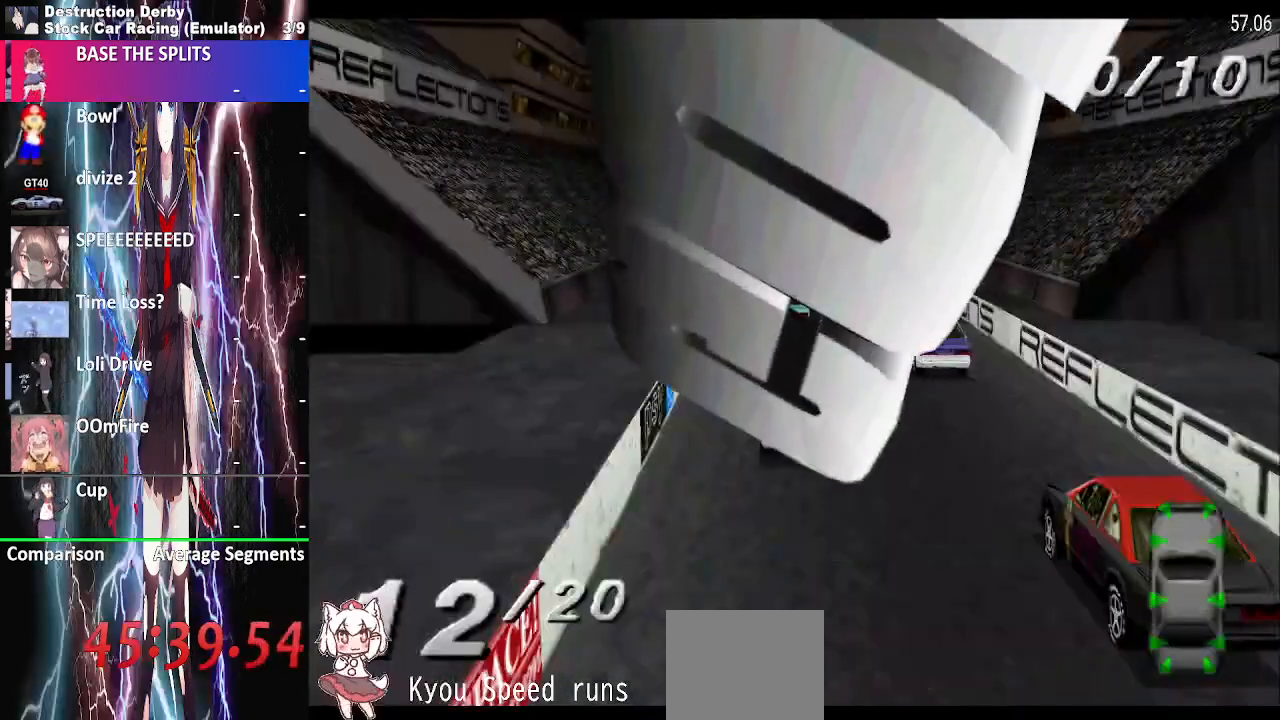
{"buttons": [], "events": []}